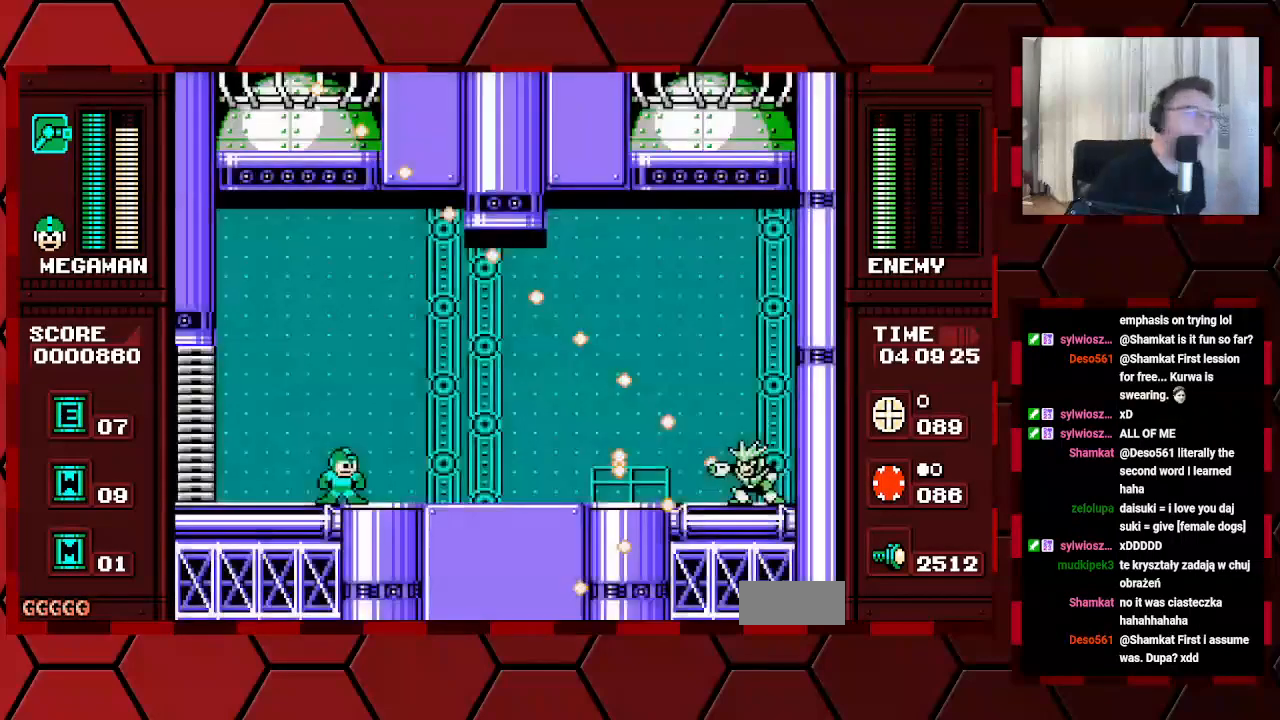
Gameplay with a controller (Xbox layout); each line is a JSON object with the inputs held at the frame after it. "events" lists button and stick changes between this image and that frame as [ms after this image, input, new state], when the widget could be followed in between. Not read: DPAD_RIGHT HOME L2 L3 R2 R3.
{"buttons": ["DPAD_LEFT"], "events": [[50, "B", "up"], [367, "DPAD_LEFT", "down"]]}
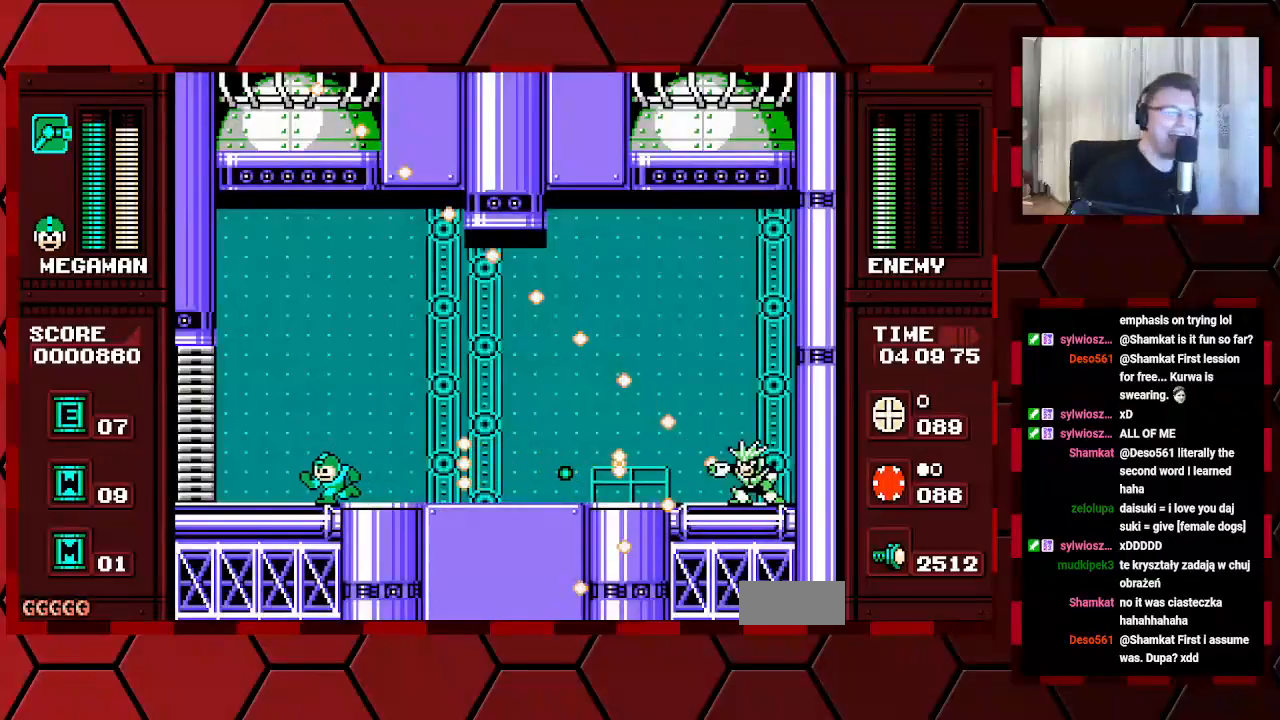
{"buttons": [], "events": [[217, "DPAD_LEFT", "up"]]}
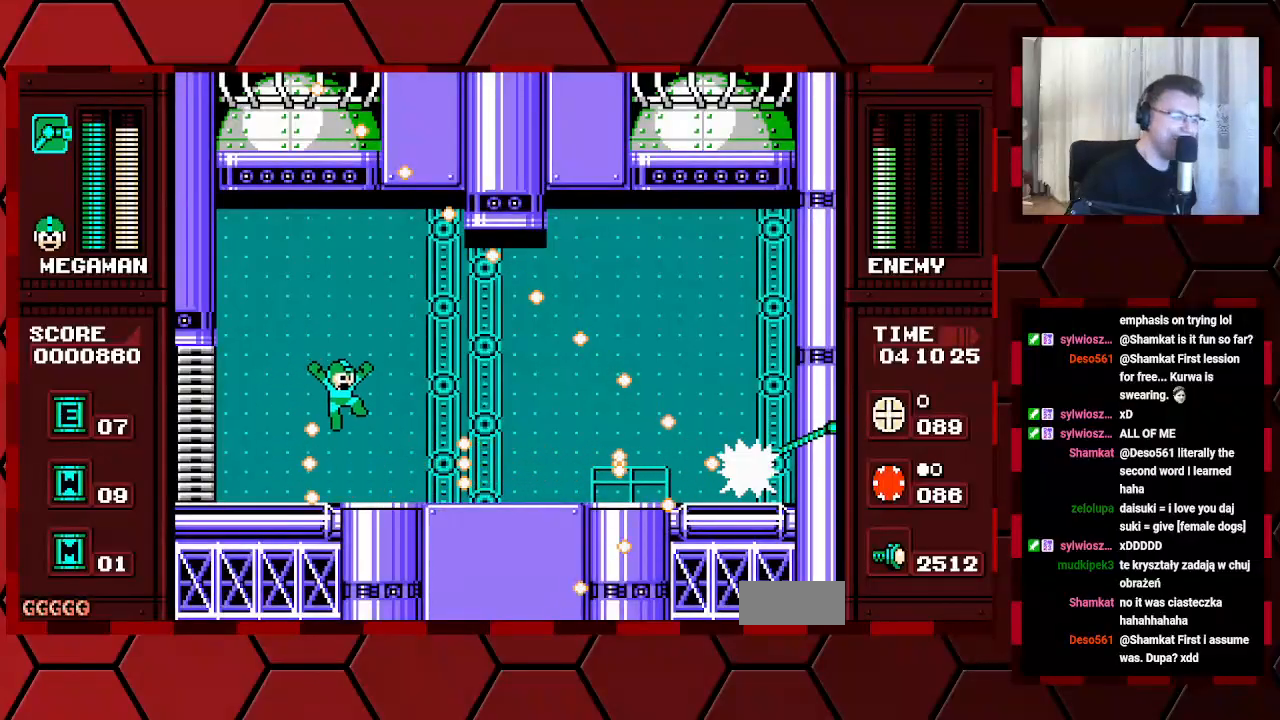
{"buttons": [], "events": [[67, "DPAD_LEFT", "down"], [250, "DPAD_LEFT", "up"]]}
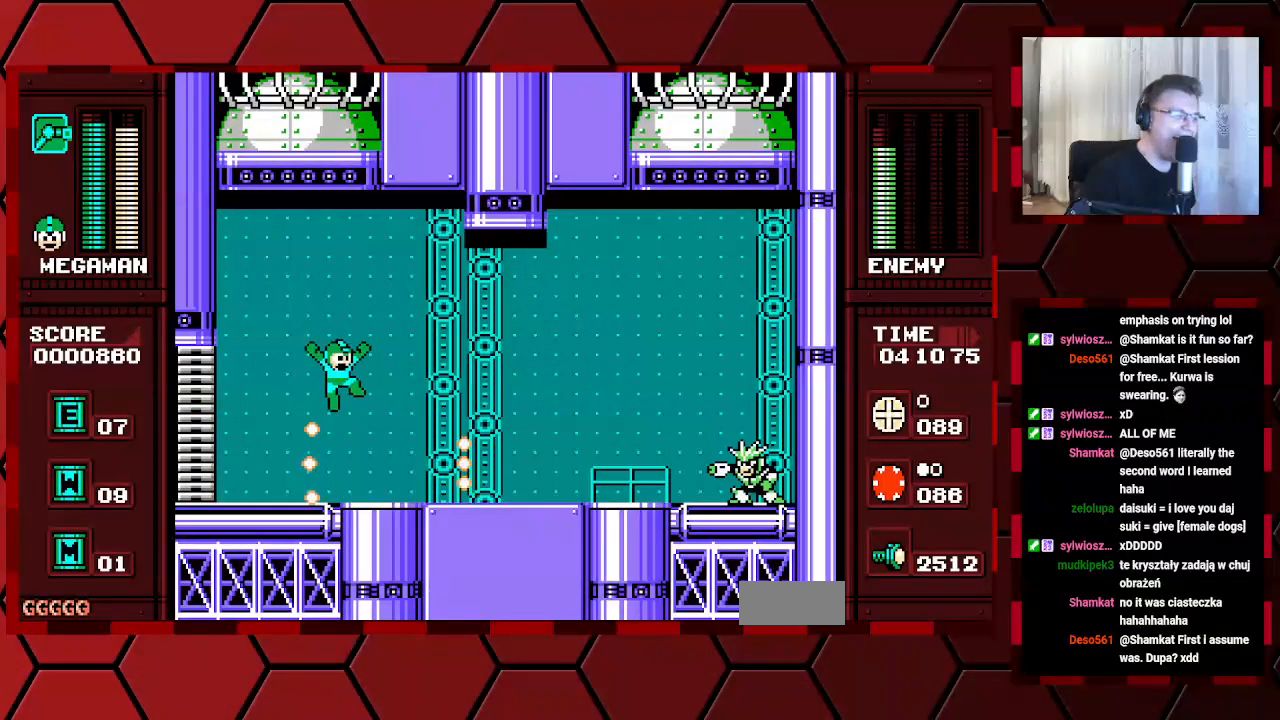
{"buttons": [], "events": [[83, "DPAD_LEFT", "down"], [350, "DPAD_LEFT", "up"]]}
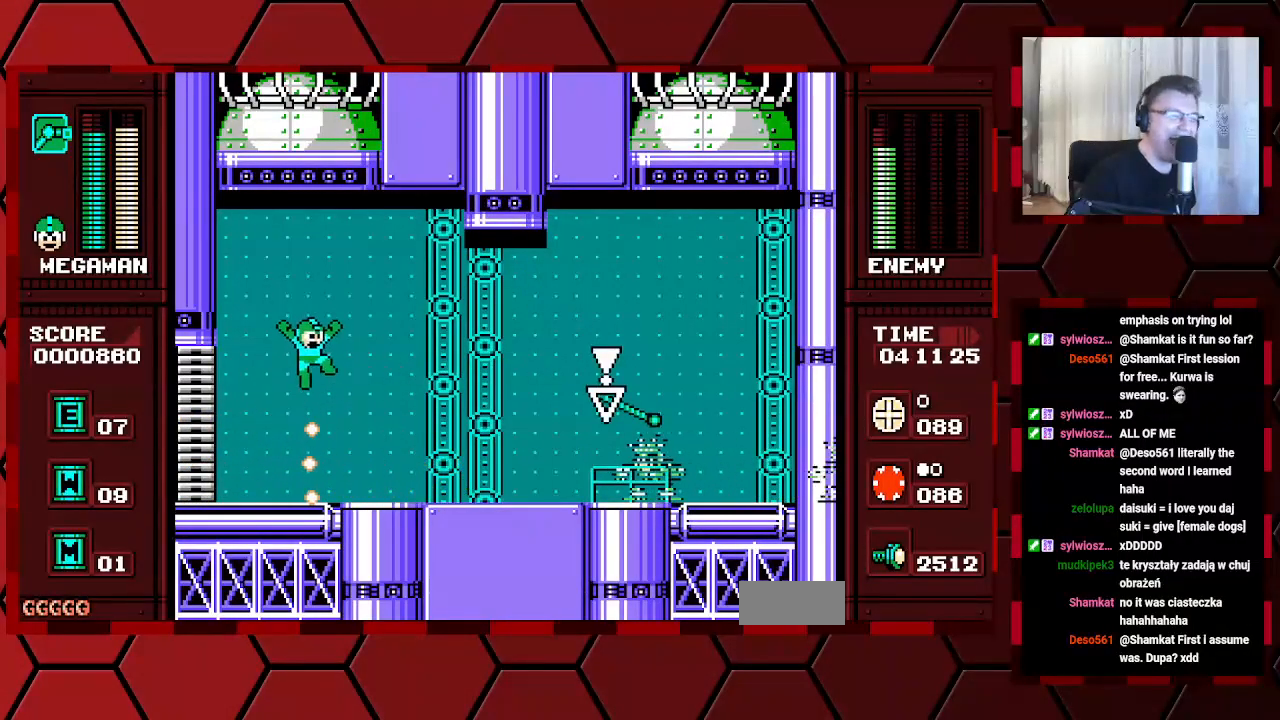
{"buttons": [], "events": [[183, "DPAD_LEFT", "down"], [383, "DPAD_LEFT", "up"]]}
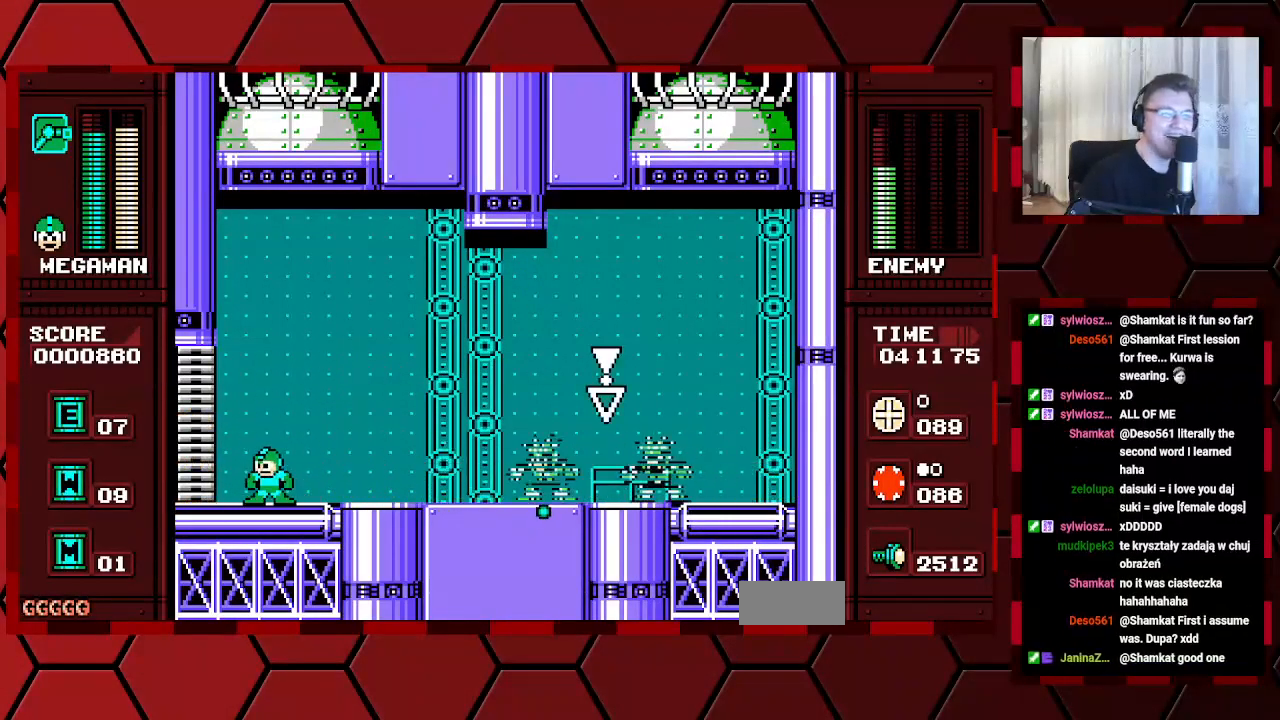
{"buttons": [], "events": []}
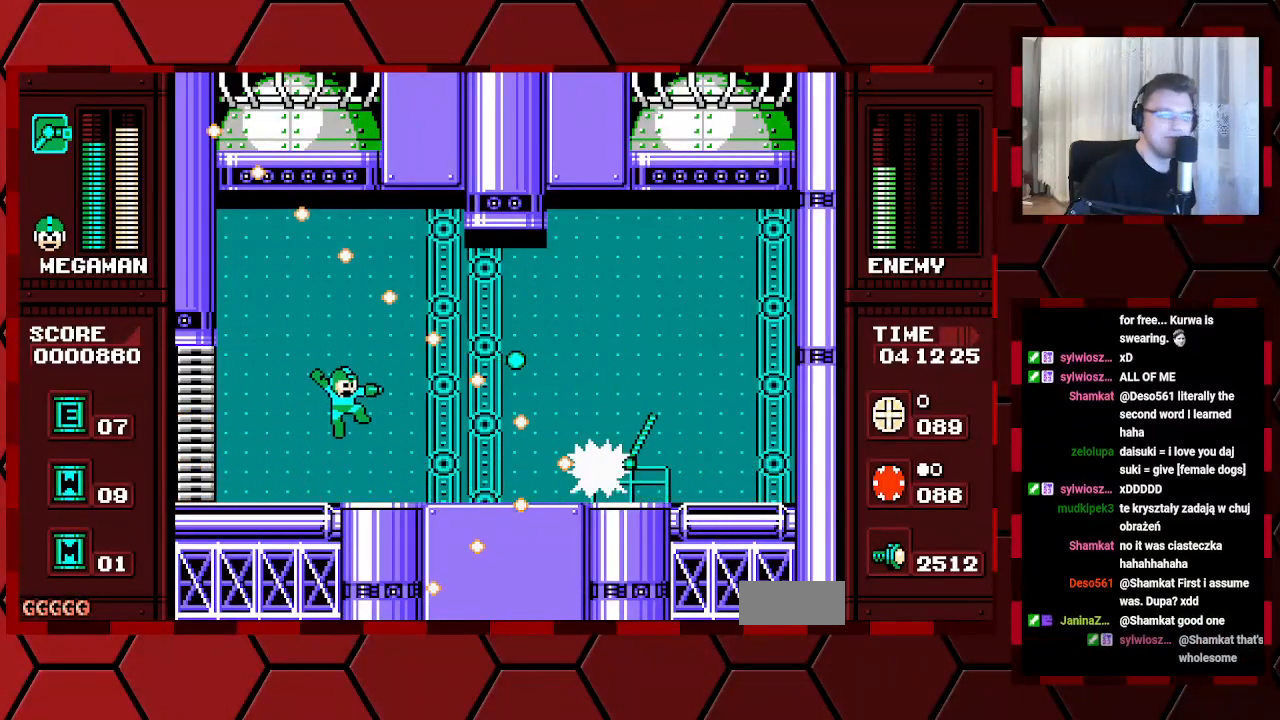
{"buttons": [], "events": [[67, "DPAD_LEFT", "down"], [317, "DPAD_LEFT", "up"]]}
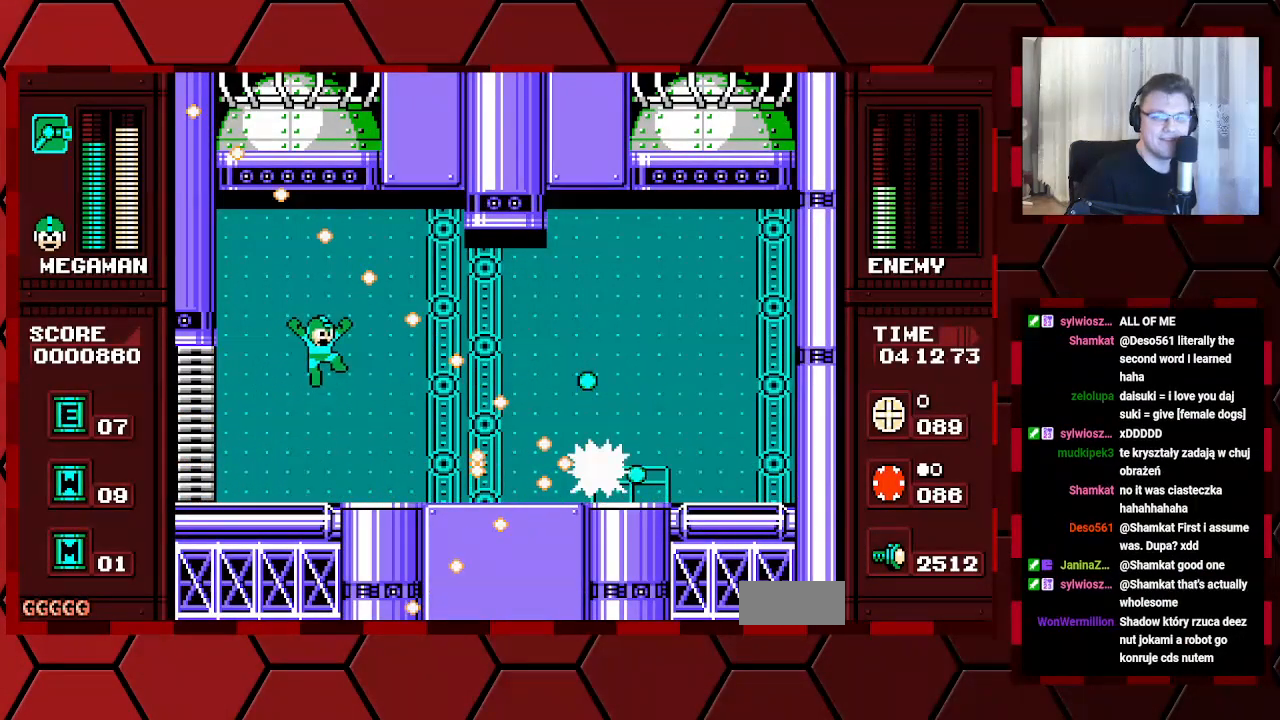
{"buttons": ["DPAD_LEFT"], "events": [[250, "DPAD_LEFT", "down"]]}
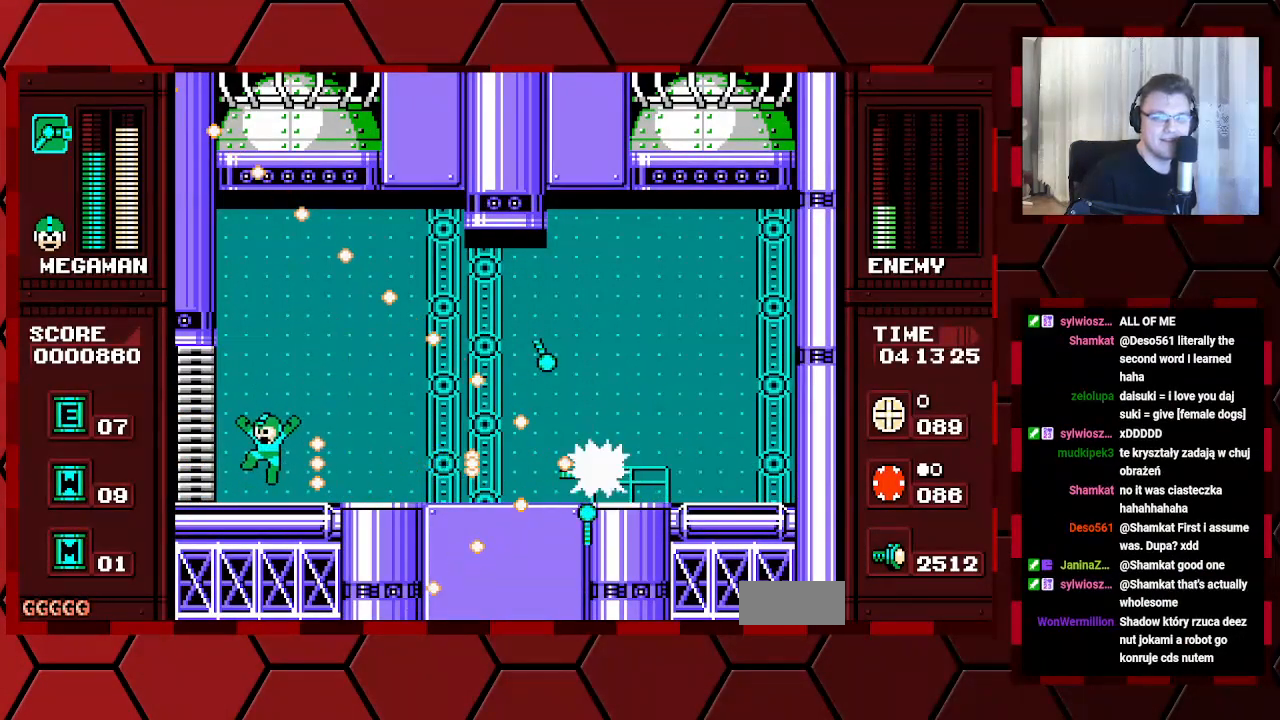
{"buttons": [], "events": [[50, "DPAD_LEFT", "up"]]}
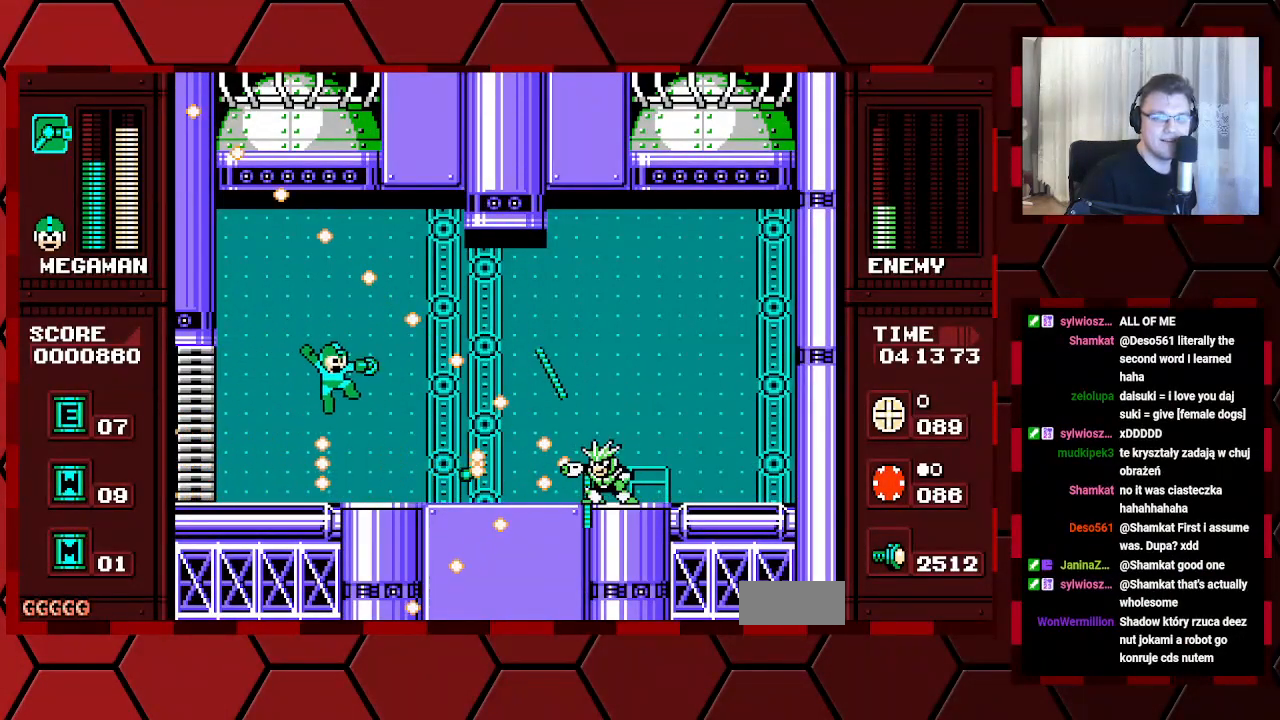
{"buttons": [], "events": [[133, "DPAD_LEFT", "down"], [433, "DPAD_LEFT", "up"]]}
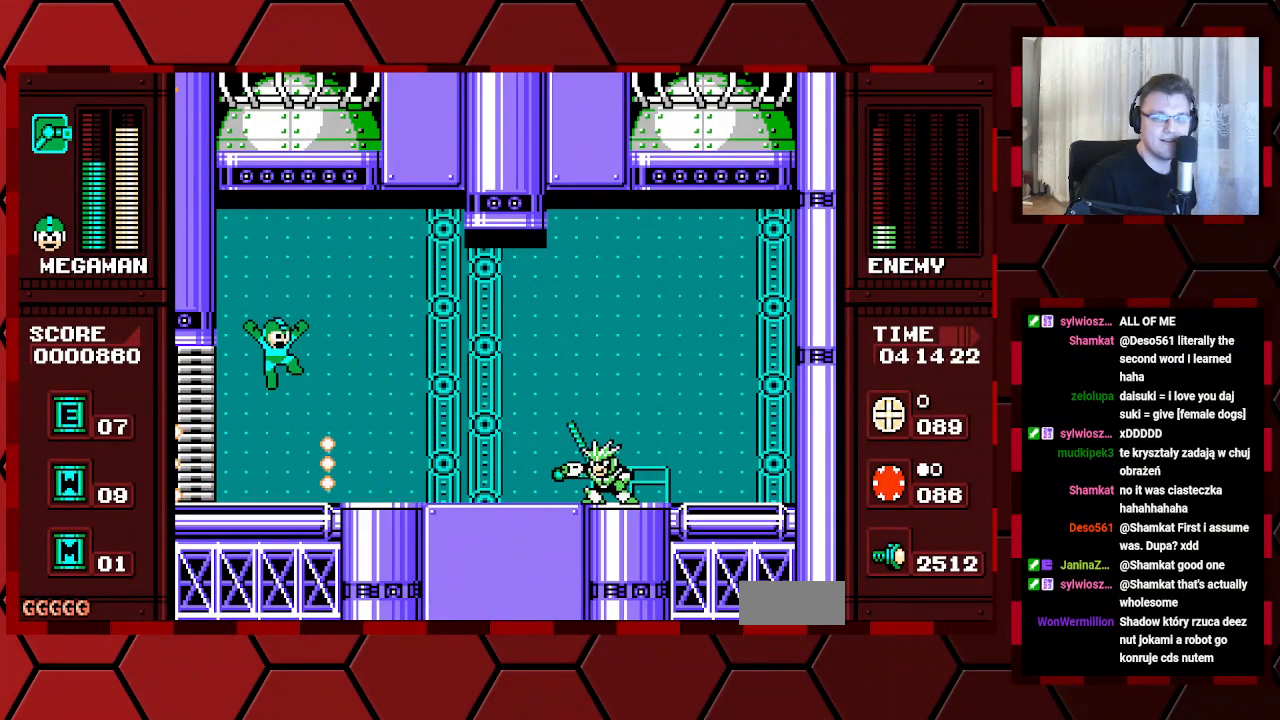
{"buttons": ["DPAD_LEFT"], "events": [[317, "DPAD_LEFT", "down"]]}
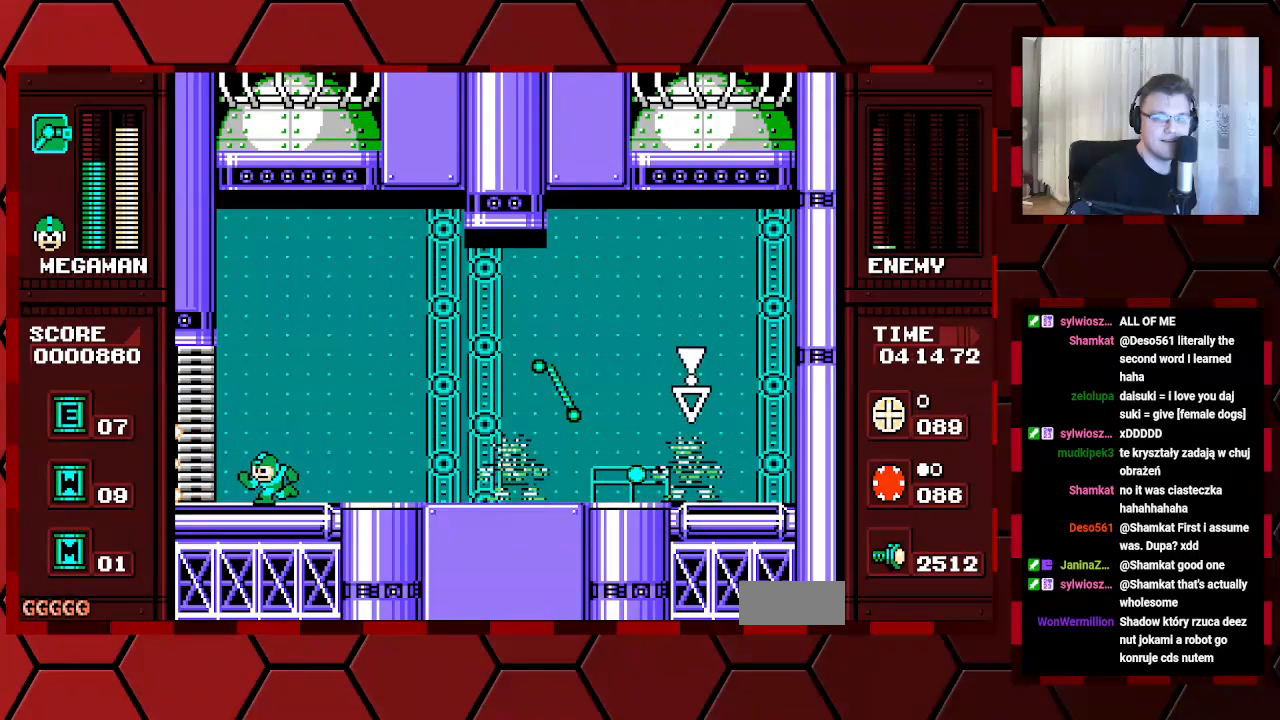
{"buttons": [], "events": [[100, "DPAD_LEFT", "up"]]}
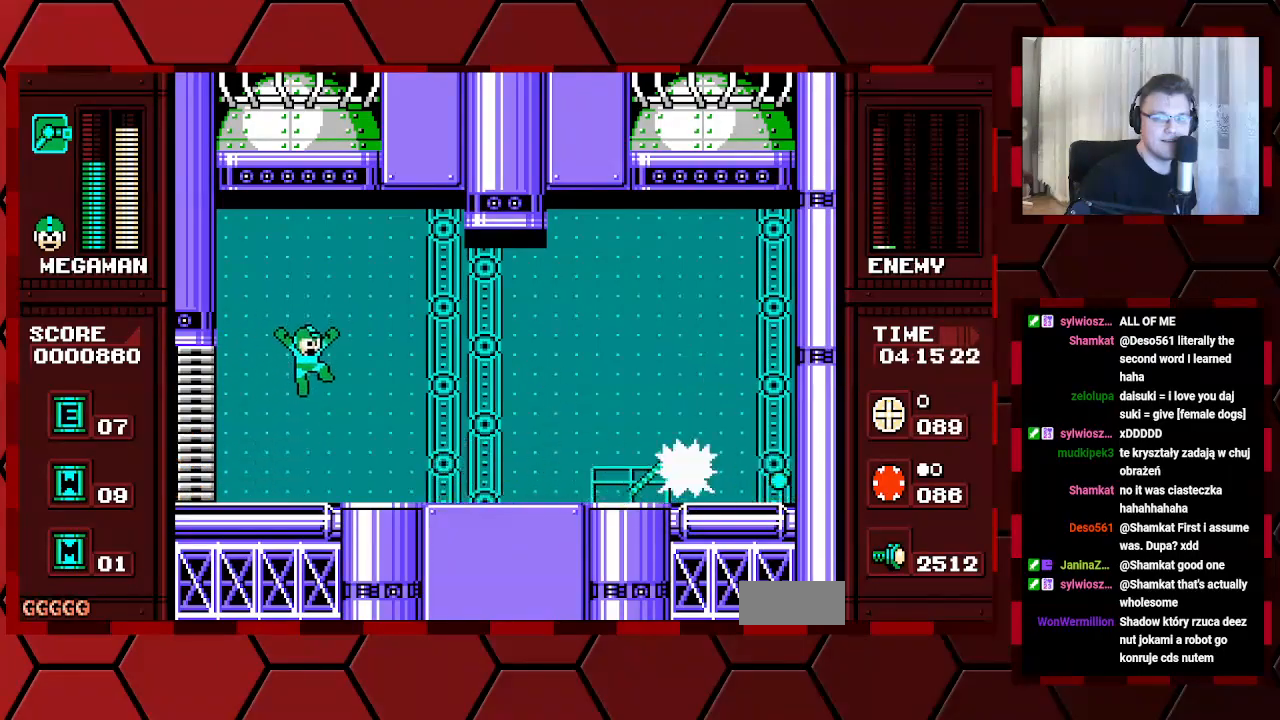
{"buttons": [], "events": [[33, "DPAD_LEFT", "down"], [100, "DPAD_LEFT", "up"]]}
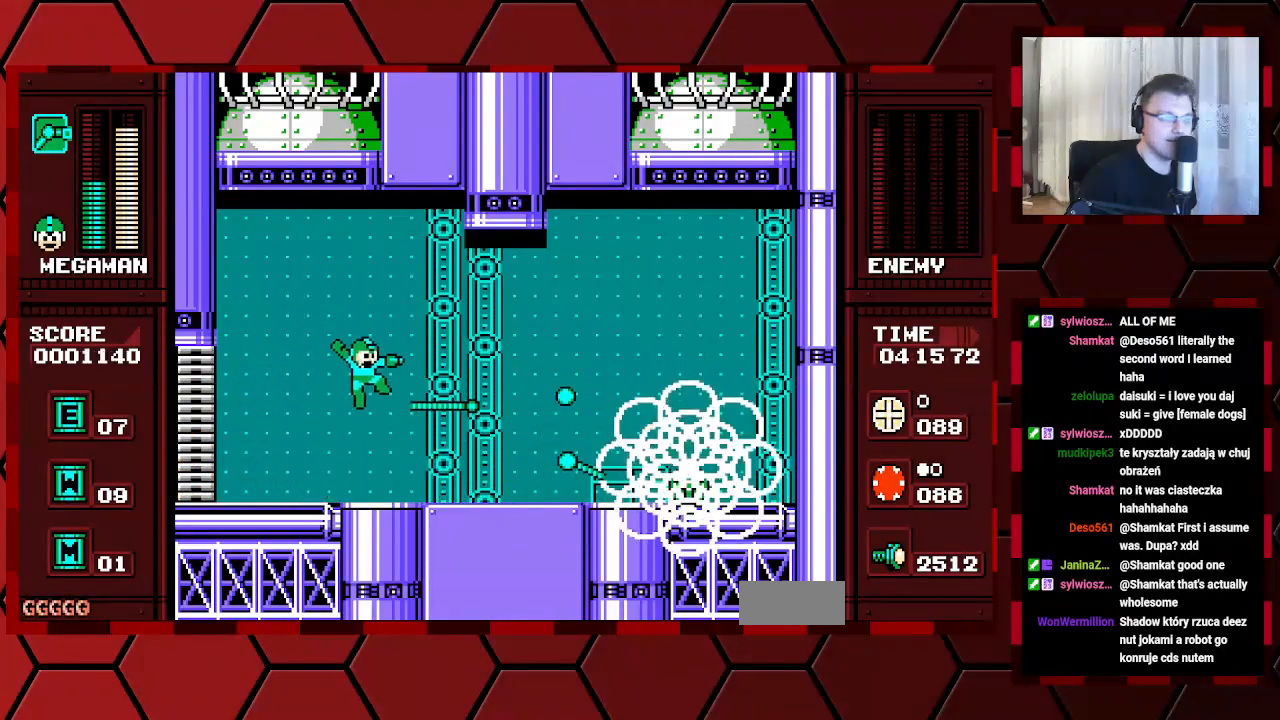
{"buttons": [], "events": []}
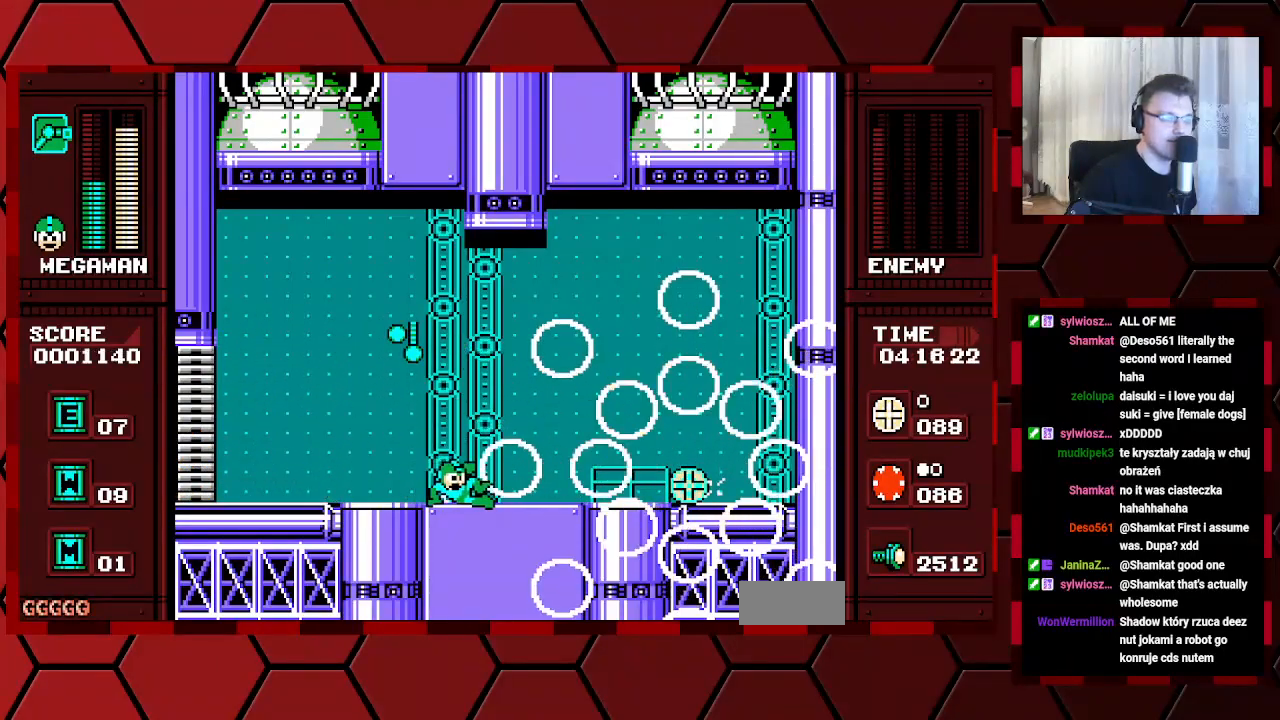
{"buttons": [], "events": []}
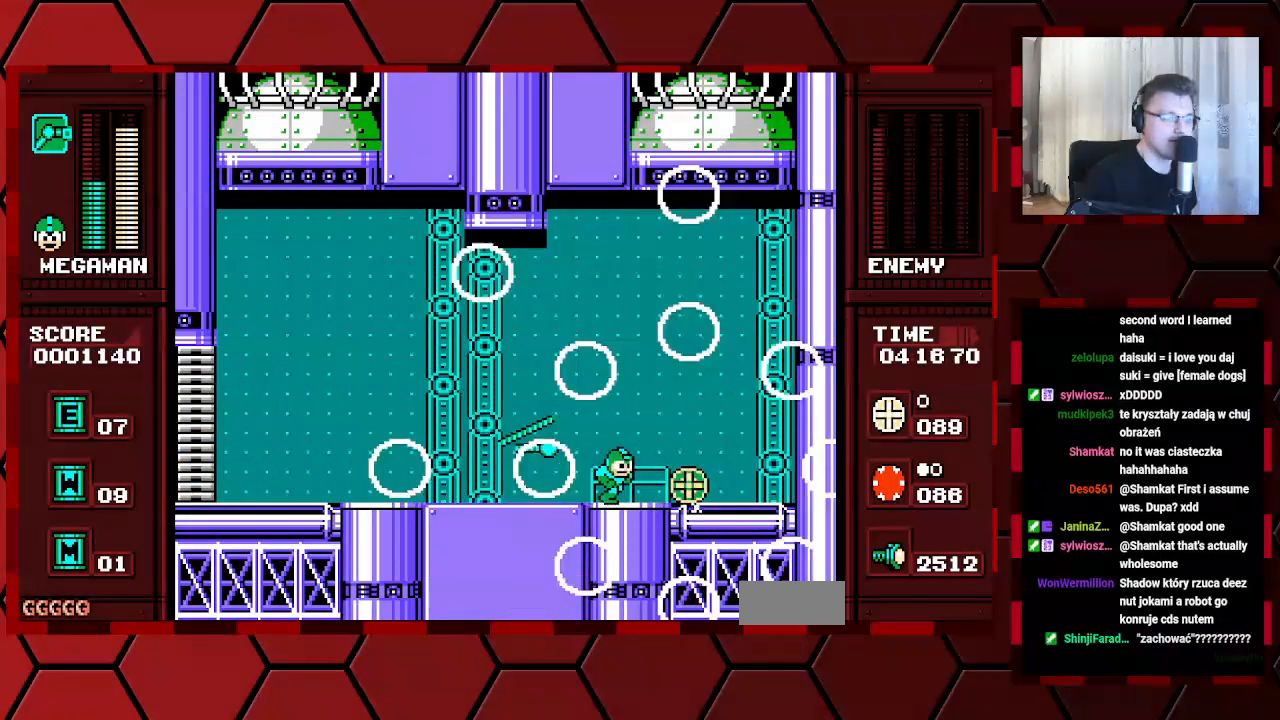
{"buttons": [], "events": [[267, "B", "down"], [450, "B", "up"]]}